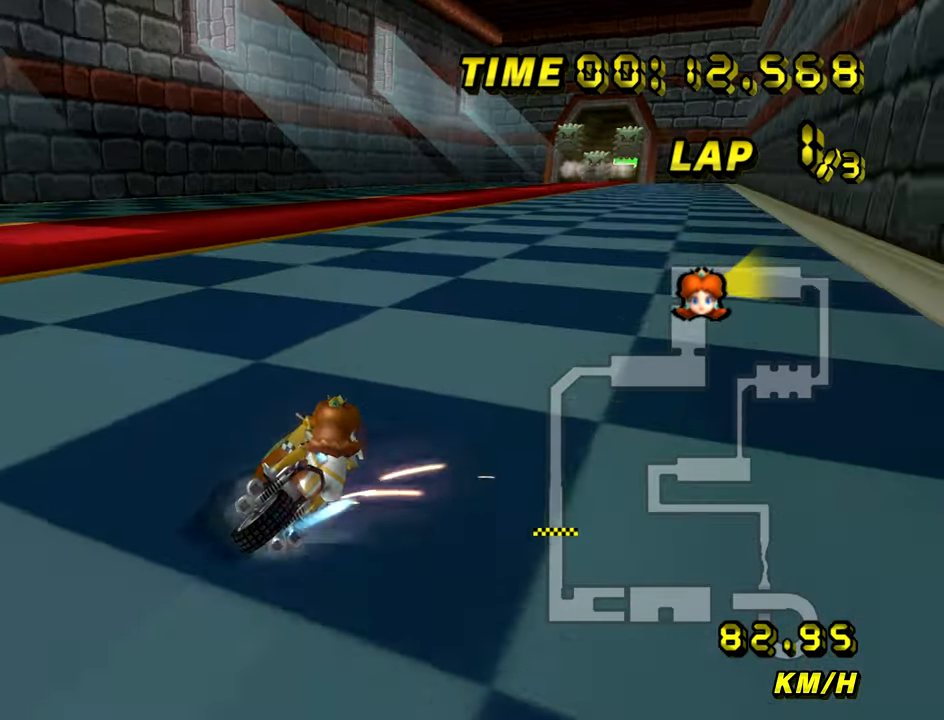
Gameplay with a controller (Nintendo layout); each line is a JSON object with the inputs held at the frame after it. "events" lists button and stick changes between this image and that frame as [ms after this image, input, new state], when the widget could be followed in between. Not read: B C_DOWN C_LEFT C_RIGHT C_UP L3 R3 Z.
{"buttons": ["A"], "left_stick": "left", "events": [[117, "R1", "up"], [150, "left_stick", "left"], [284, "left_stick", "center"], [501, "left_stick", "left"]]}
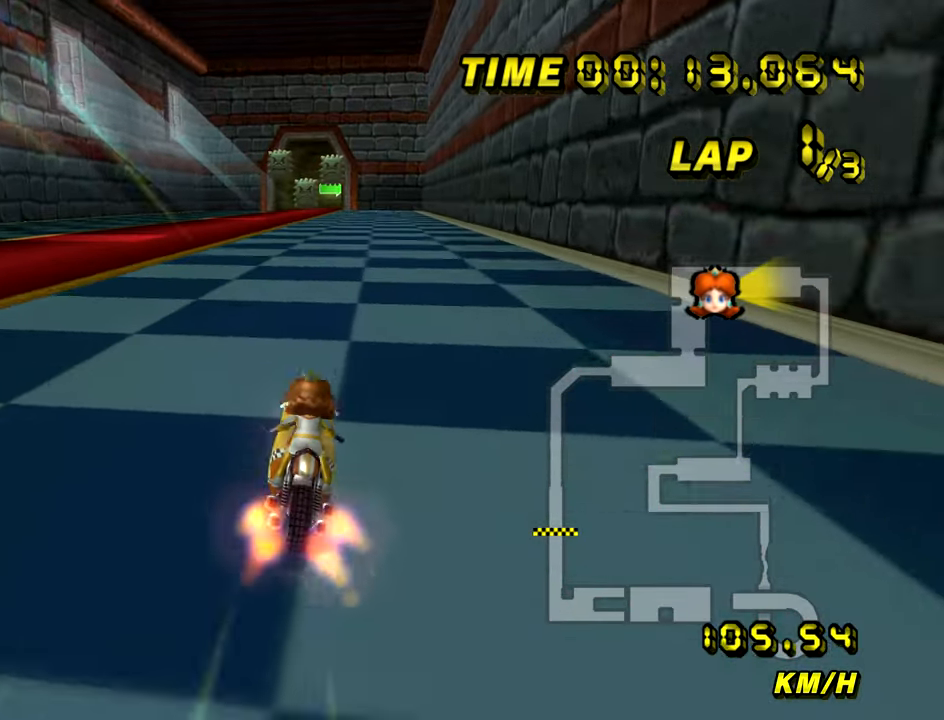
{"buttons": ["A"], "left_stick": "center", "events": [[217, "left_stick", "center"]]}
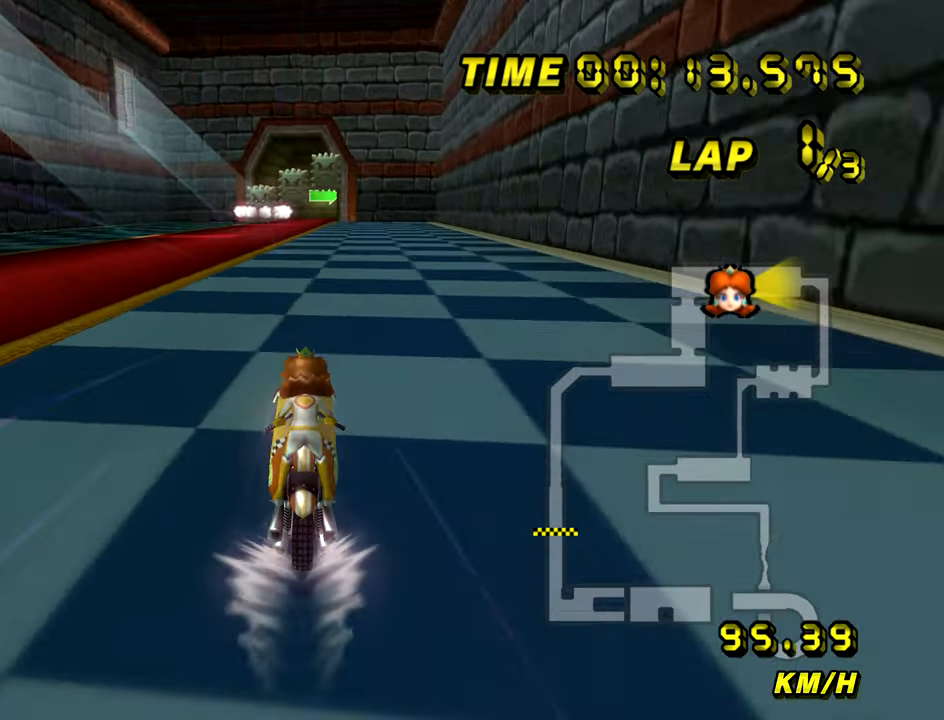
{"buttons": ["A"], "left_stick": "center", "events": []}
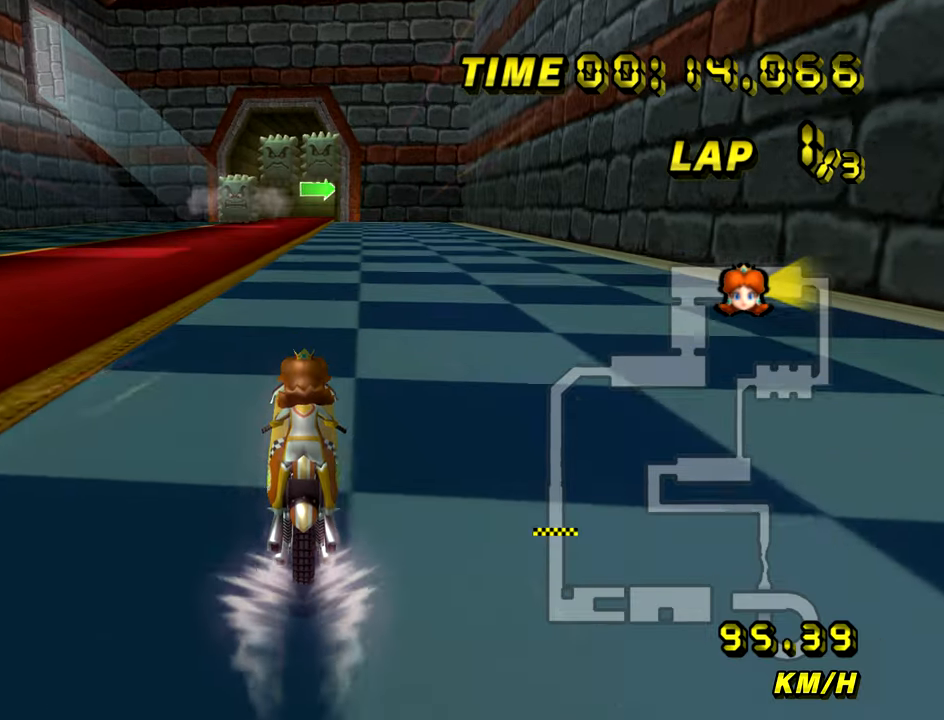
{"buttons": ["A"], "left_stick": "center", "events": []}
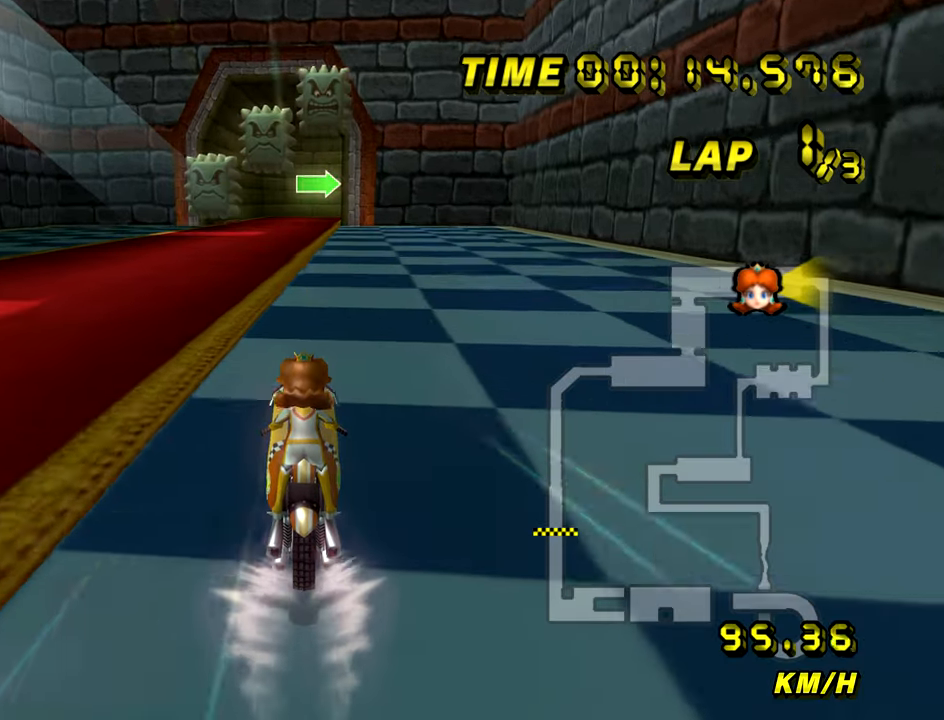
{"buttons": ["A"], "left_stick": "center", "events": []}
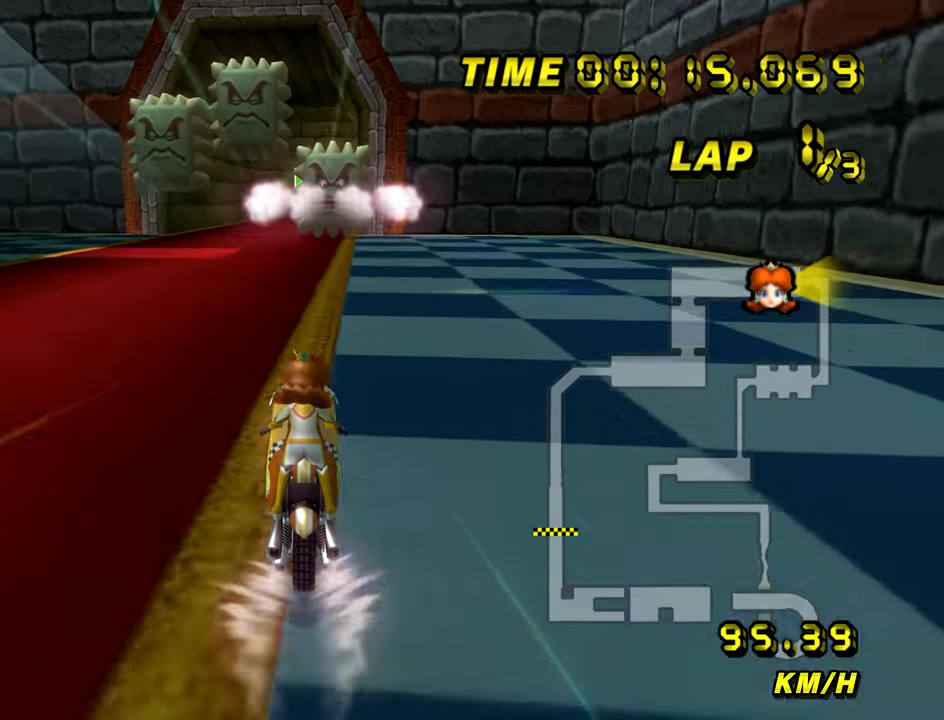
{"buttons": ["A"], "left_stick": "center", "events": []}
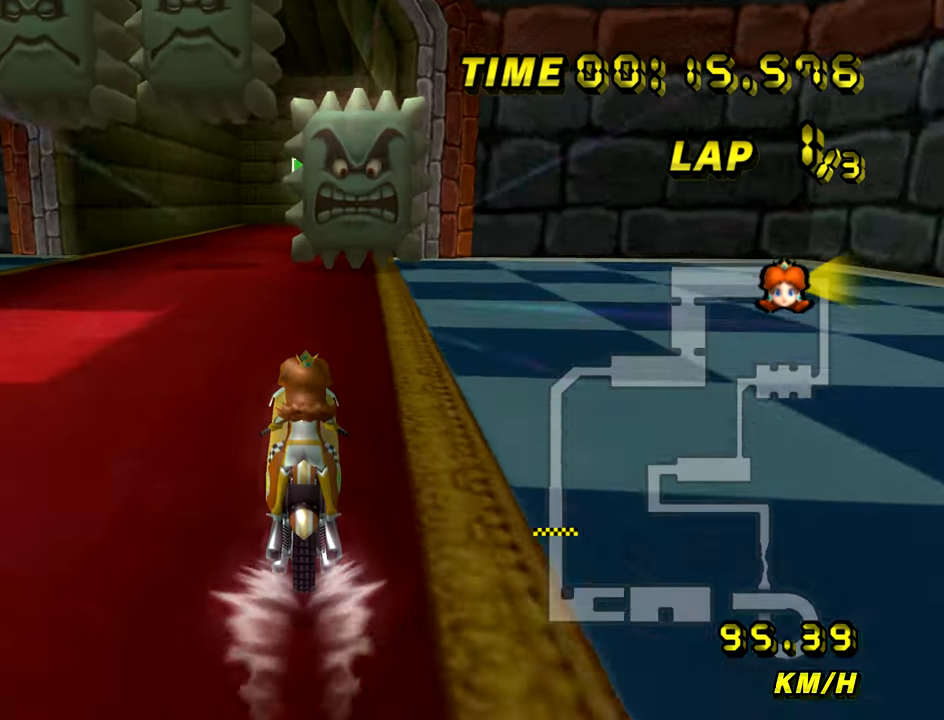
{"buttons": ["A", "R1"], "left_stick": "center", "events": [[417, "R1", "down"]]}
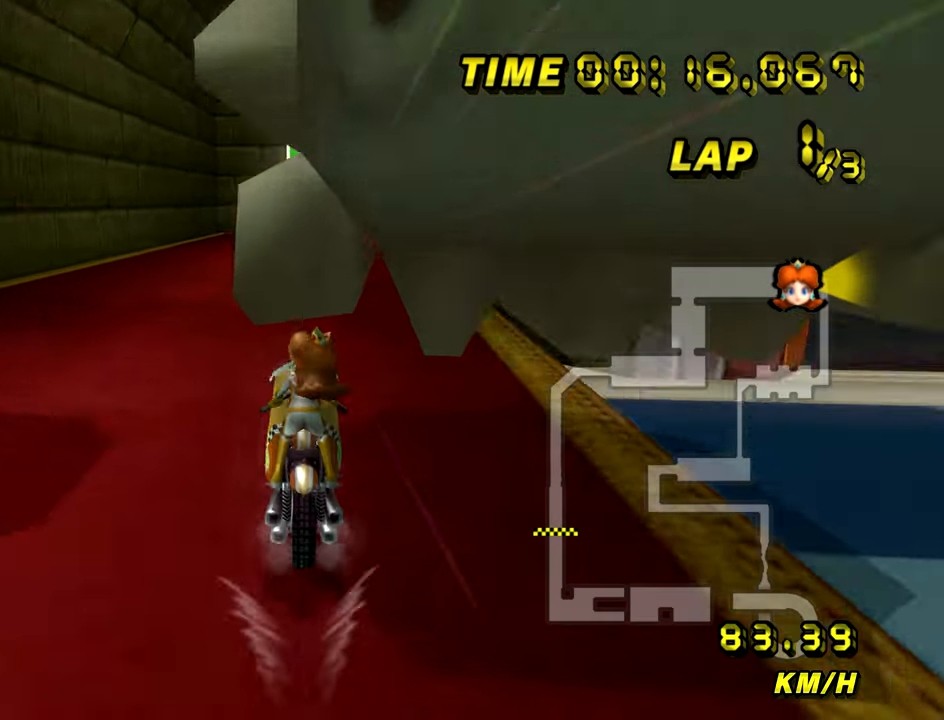
{"buttons": ["A", "R1"], "left_stick": "right", "events": [[183, "left_stick", "up-right"], [333, "left_stick", "right"]]}
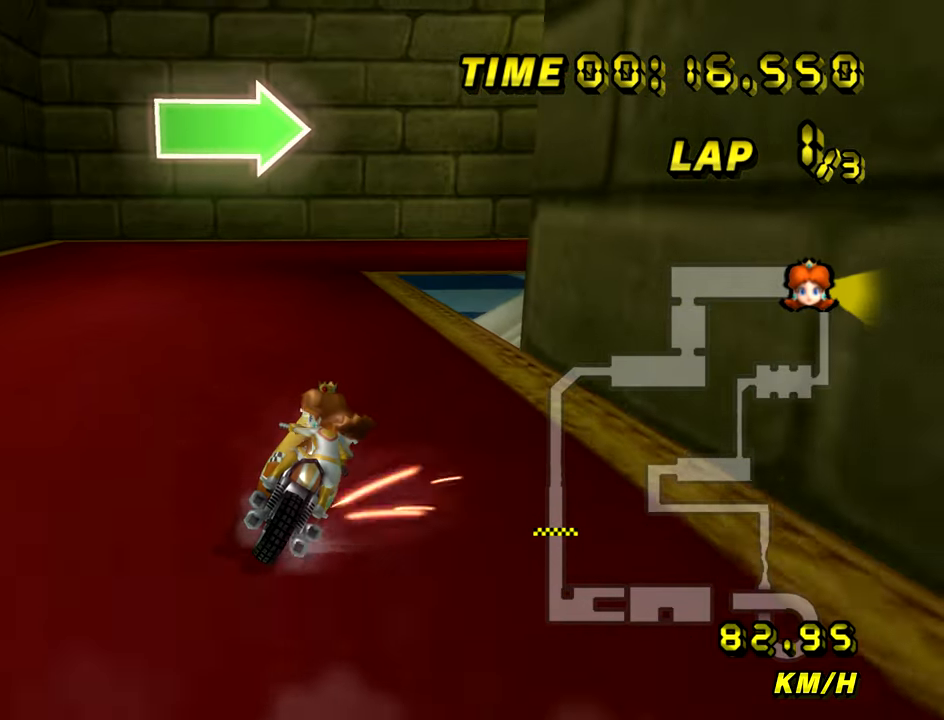
{"buttons": ["A", "R1"], "left_stick": "right", "events": [[16, "left_stick", "up-right"], [267, "left_stick", "right"]]}
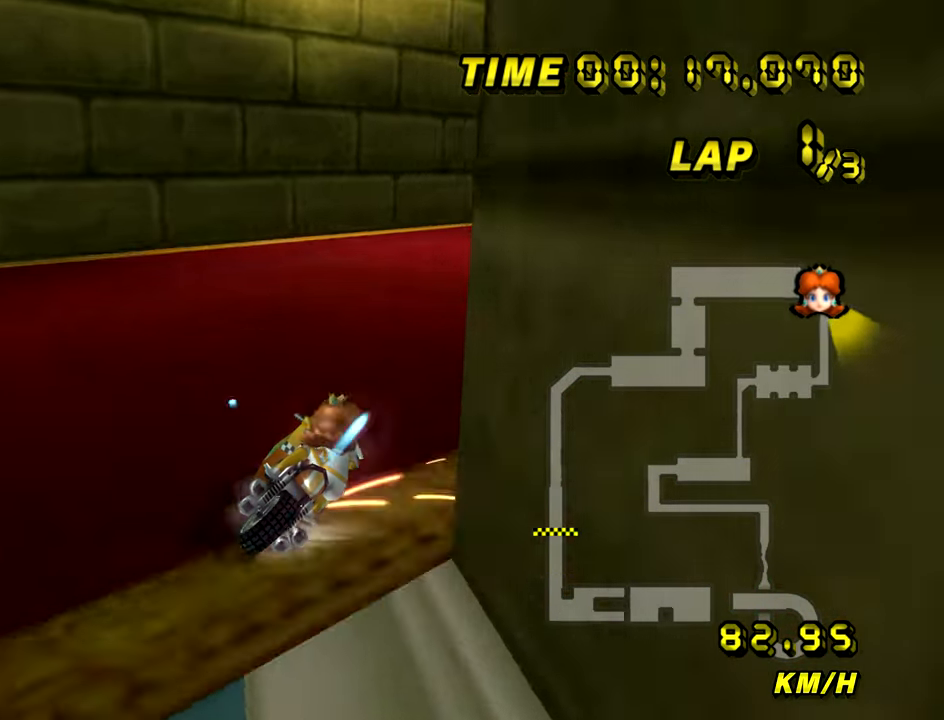
{"buttons": ["A"], "left_stick": "left", "events": [[150, "R1", "up"], [284, "left_stick", "center"], [334, "left_stick", "left"]]}
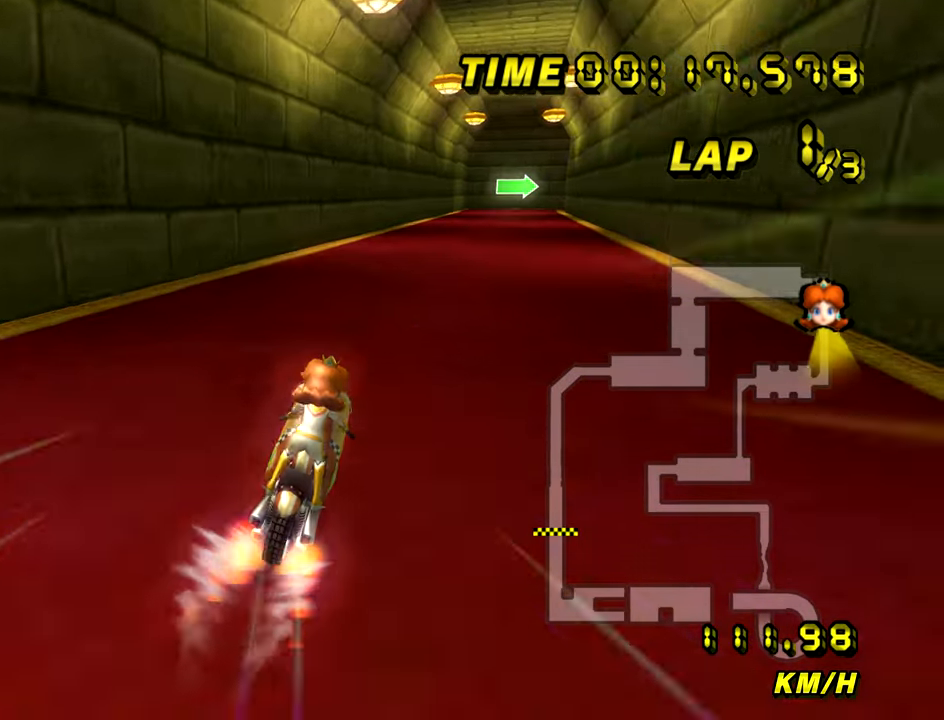
{"buttons": ["A"], "left_stick": "center"}
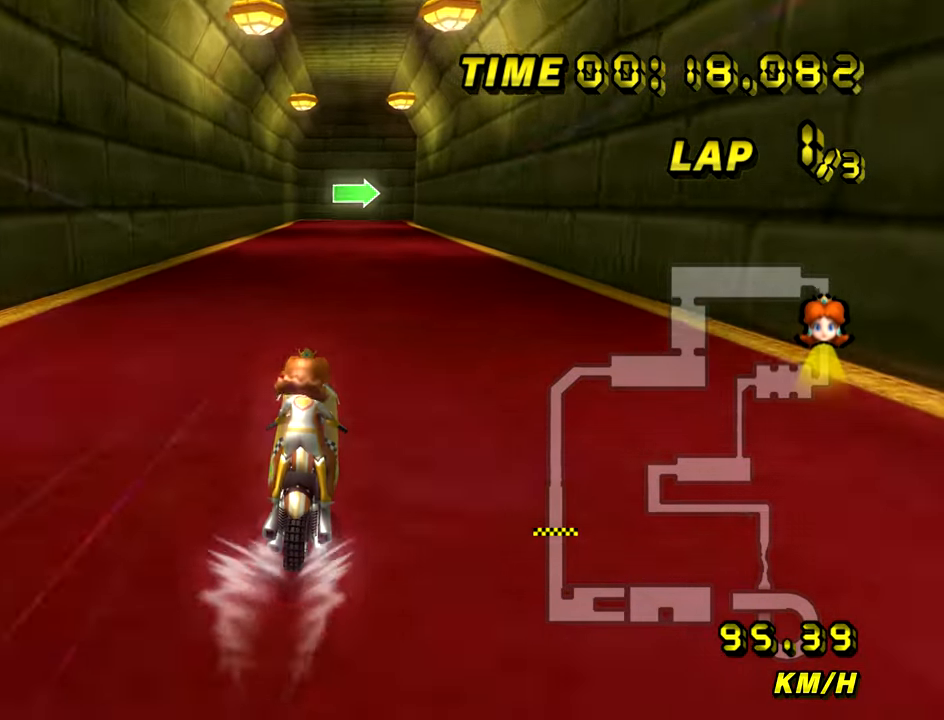
{"buttons": ["A"], "left_stick": "center", "events": []}
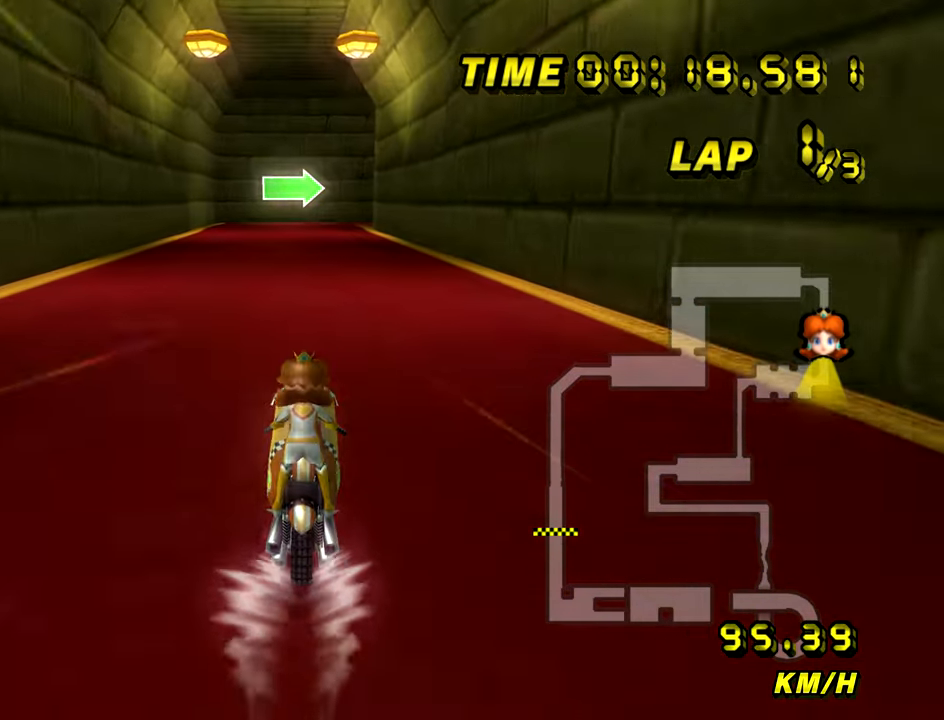
{"buttons": ["A"], "left_stick": "center", "events": []}
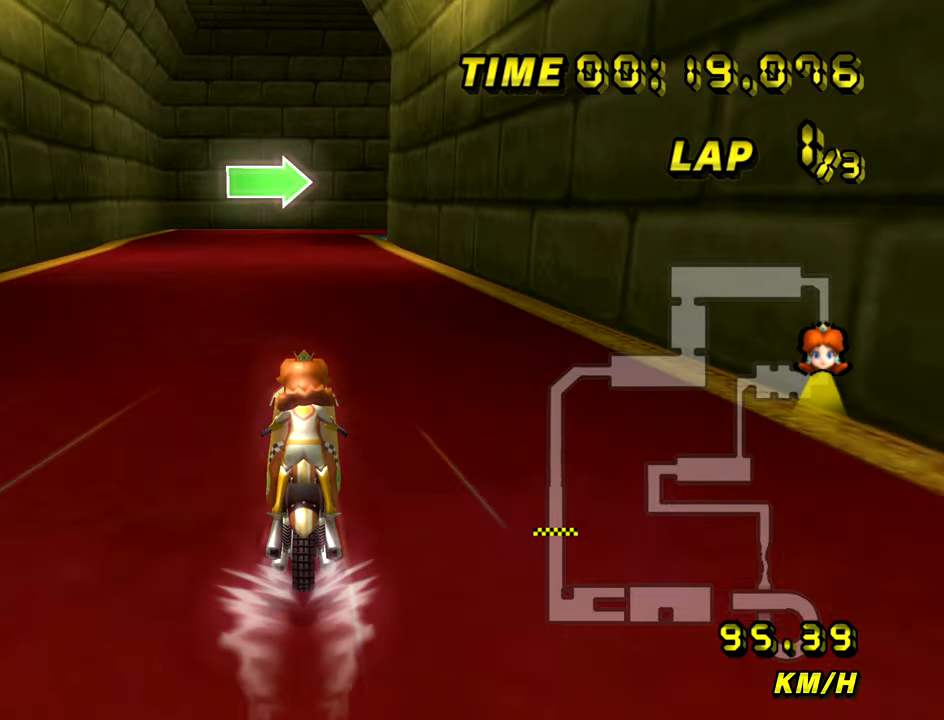
{"buttons": ["A", "R1"], "left_stick": "center", "events": [[334, "R1", "down"]]}
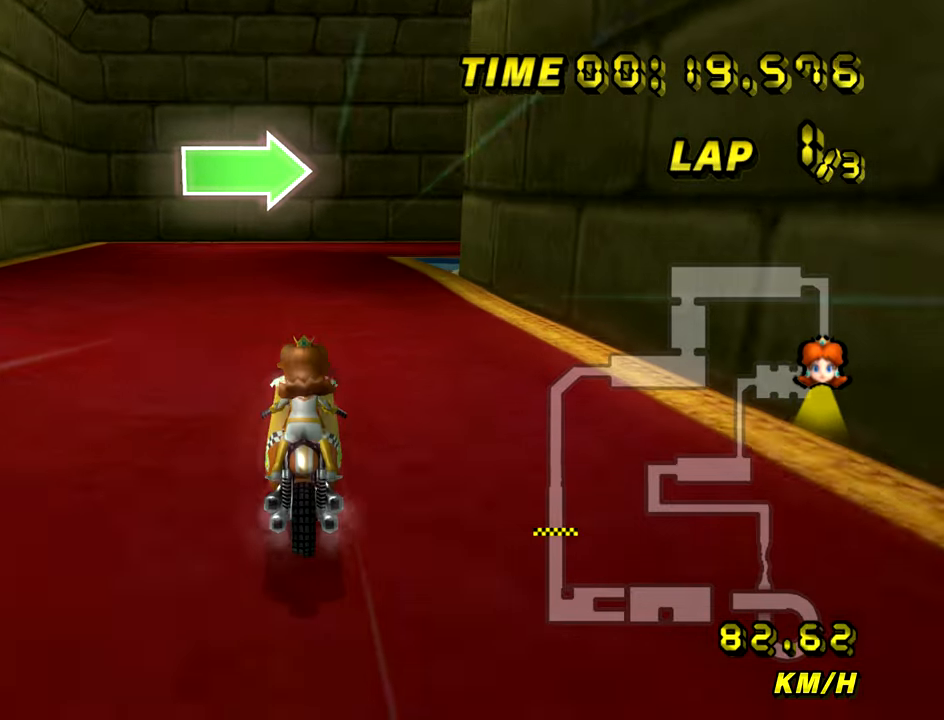
{"buttons": ["A", "R1"], "left_stick": "up-right", "events": [[83, "left_stick", "up-right"], [183, "left_stick", "right"], [400, "left_stick", "up-right"]]}
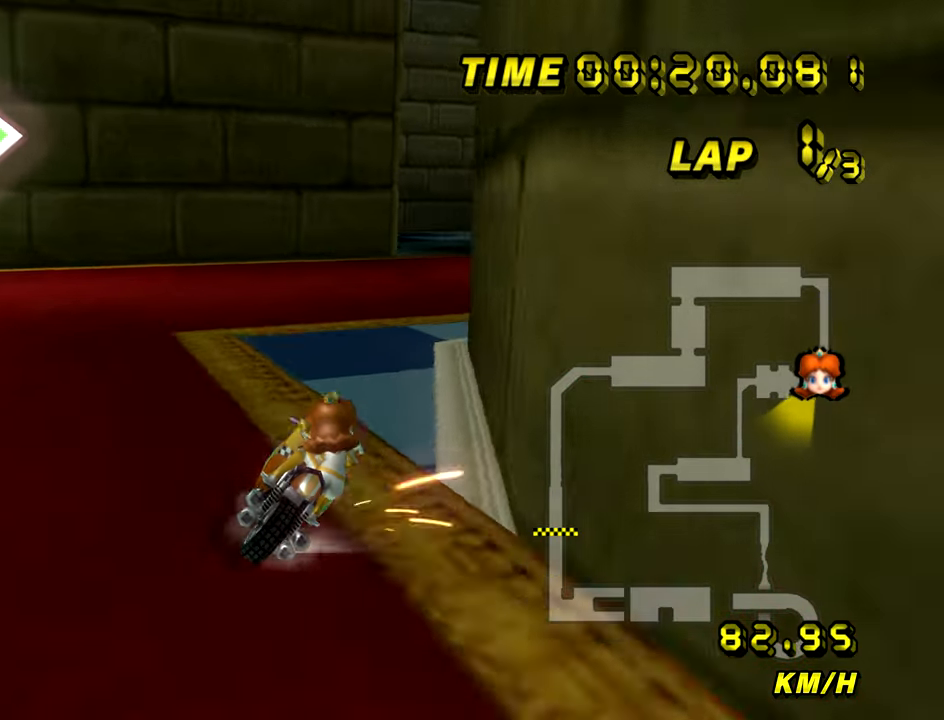
{"buttons": ["A", "R1"], "left_stick": "right", "events": [[17, "left_stick", "right"]]}
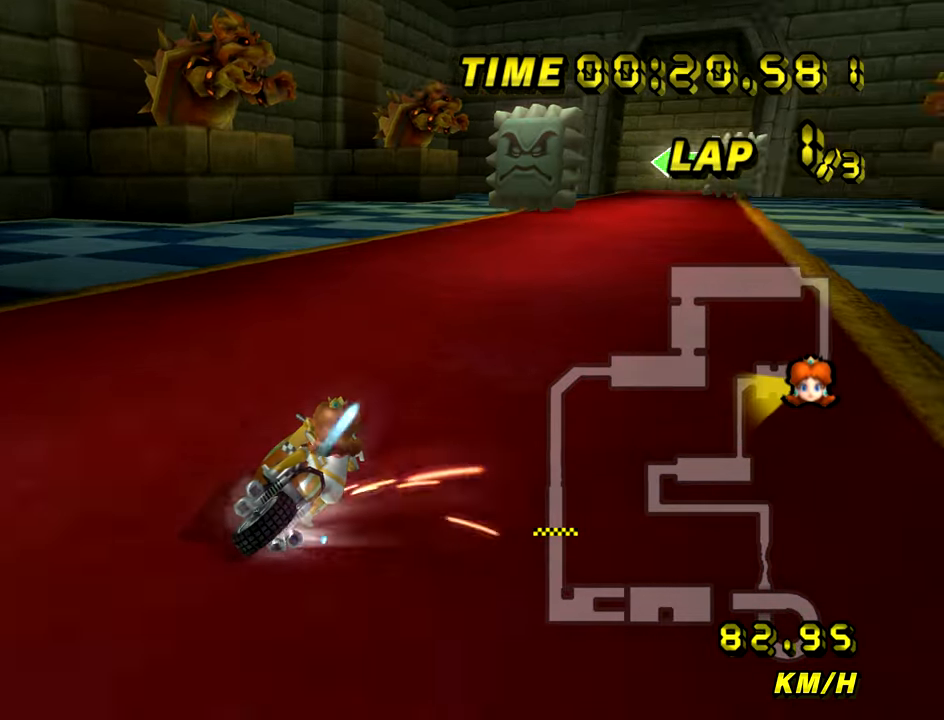
{"buttons": ["A"], "left_stick": "center", "events": [[50, "R1", "up"], [83, "left_stick", "left"], [467, "left_stick", "center"]]}
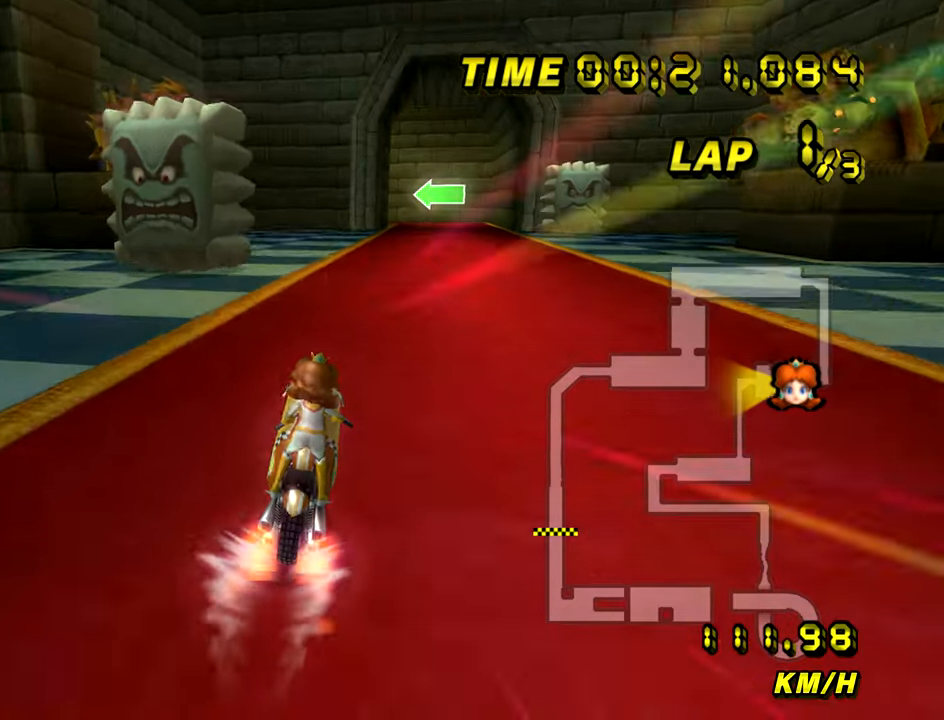
{"buttons": ["A"], "left_stick": "center", "events": []}
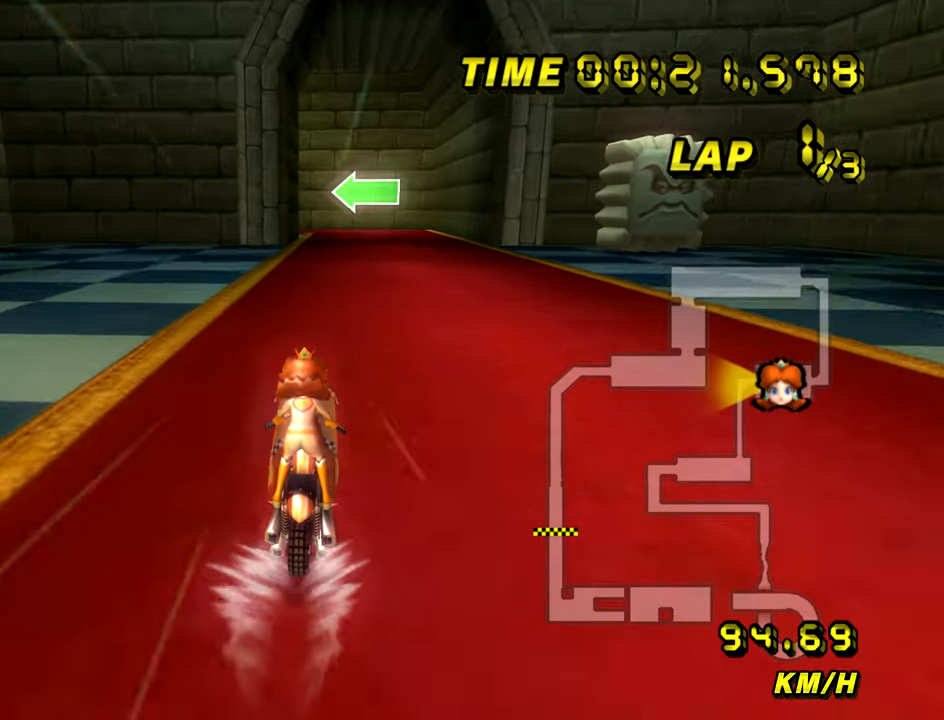
{"buttons": ["A"], "left_stick": "center", "events": []}
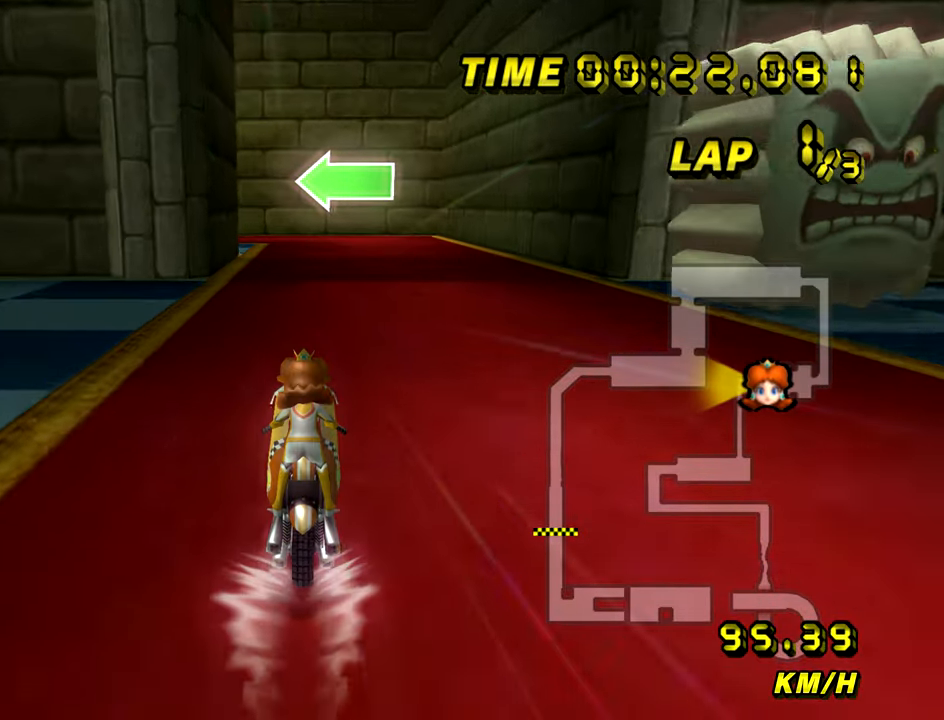
{"buttons": ["A", "R1"], "left_stick": "up-left", "events": [[100, "R1", "down"], [384, "left_stick", "up-left"]]}
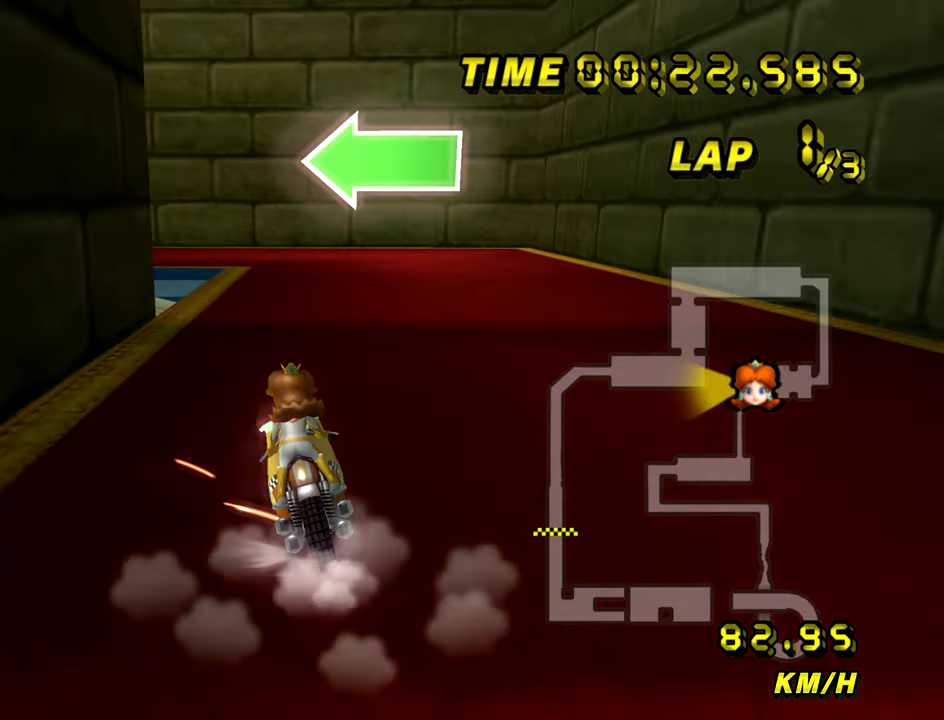
{"buttons": ["A", "R1"], "left_stick": "left", "events": [[350, "left_stick", "left"]]}
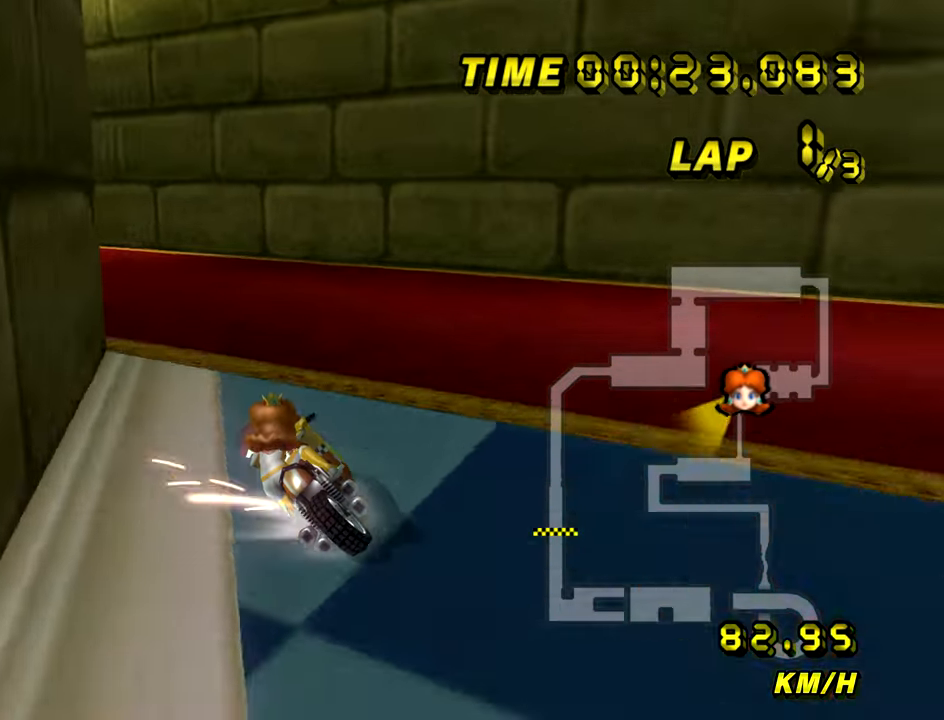
{"buttons": ["A"], "left_stick": "center", "events": [[317, "R1", "up"], [350, "left_stick", "center"]]}
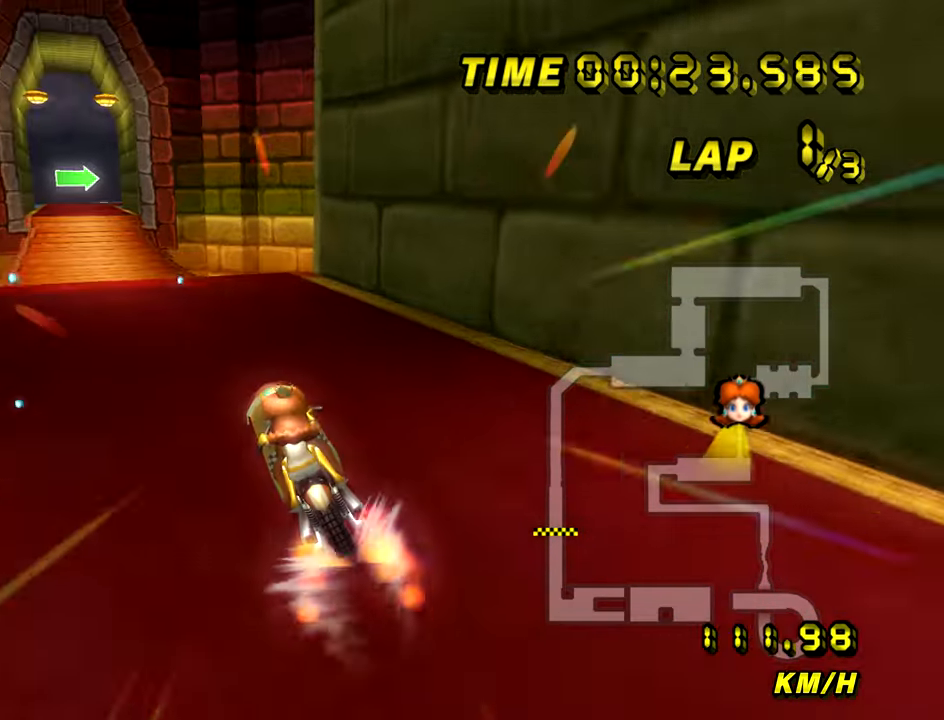
{"buttons": ["A"], "left_stick": "right"}
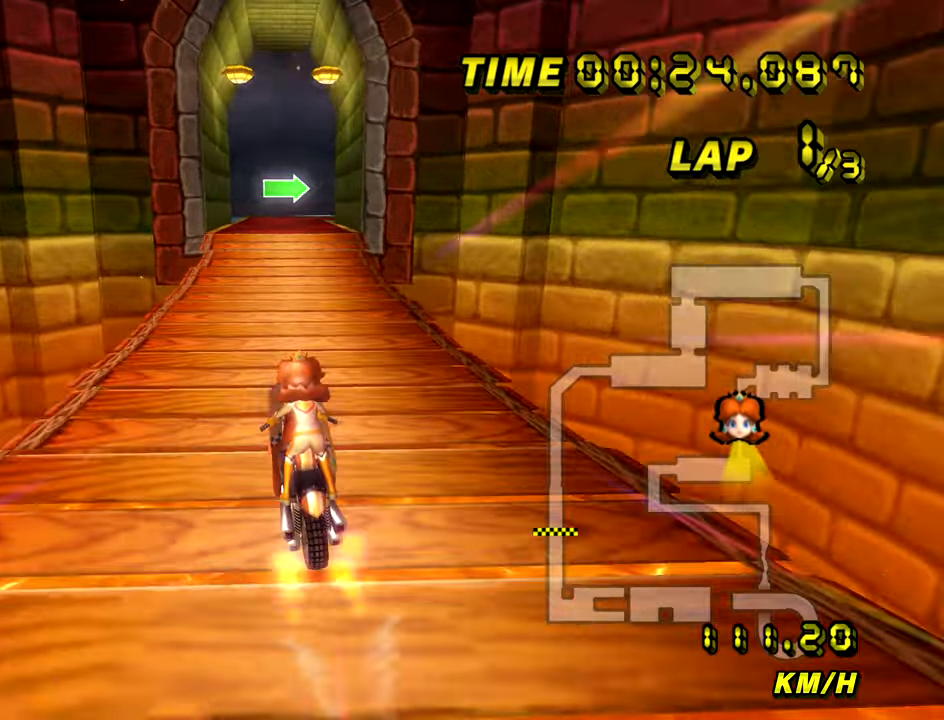
{"buttons": ["A"], "left_stick": "center", "events": [[50, "left_stick", "center"]]}
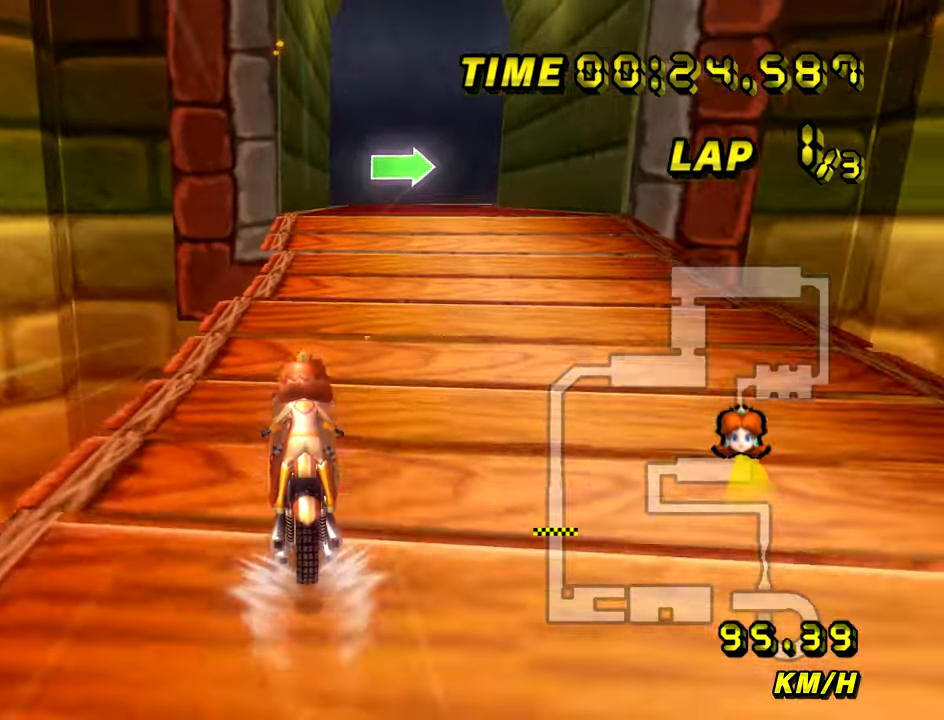
{"buttons": ["A", "R1"], "left_stick": "up-right", "events": [[83, "R1", "down"], [166, "left_stick", "up"], [467, "left_stick", "up-right"]]}
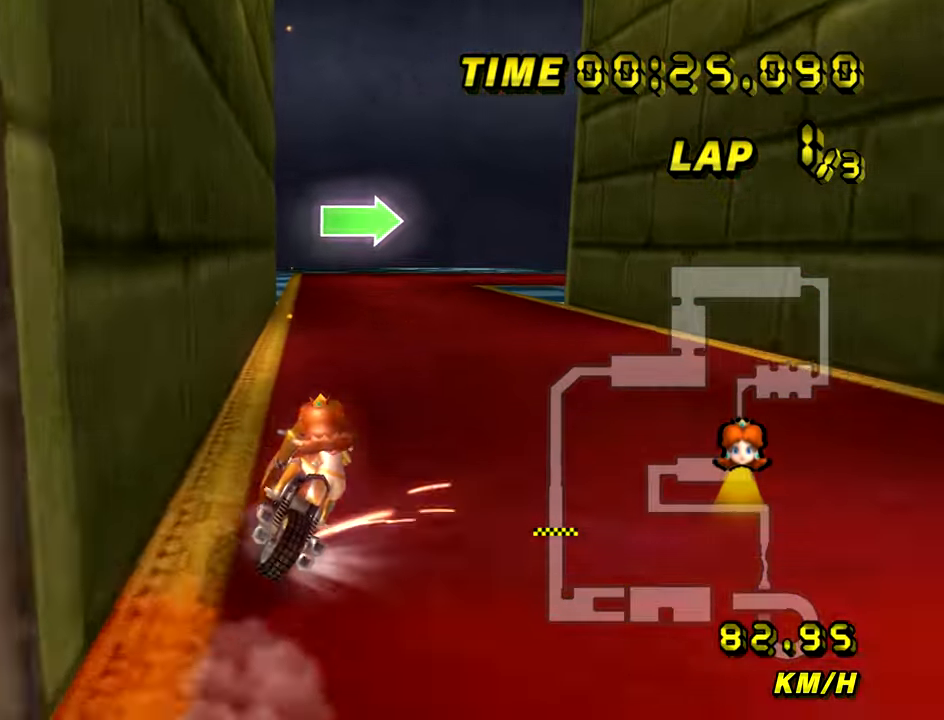
{"buttons": ["A", "R1"], "left_stick": "right", "events": [[467, "left_stick", "right"]]}
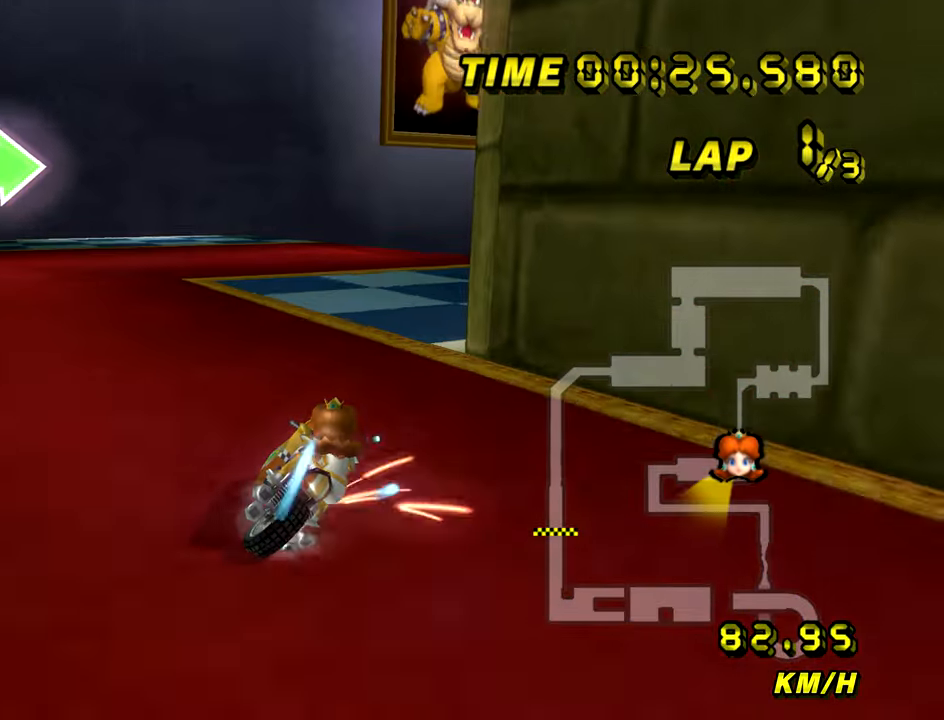
{"buttons": ["A"], "left_stick": "right", "events": [[350, "R1", "up"]]}
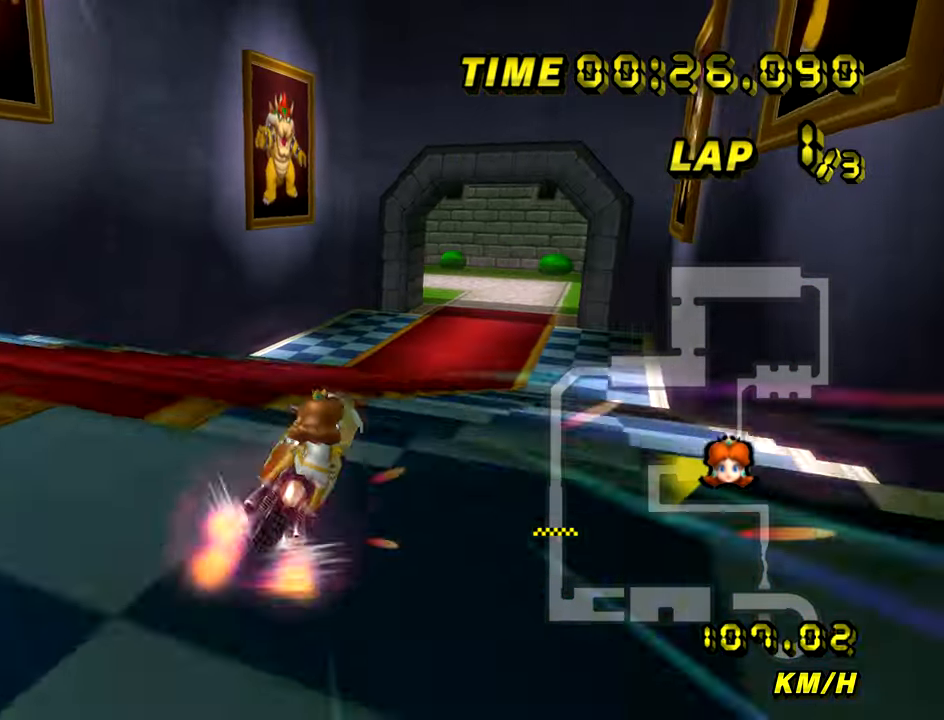
{"buttons": ["A"], "left_stick": "up", "events": [[67, "left_stick", "up"]]}
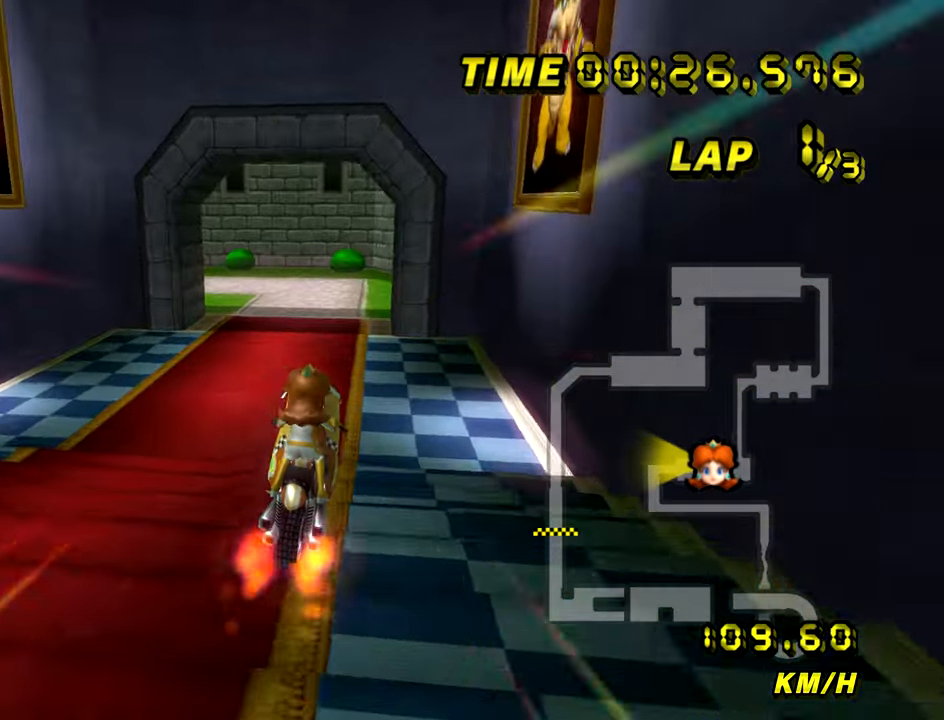
{"buttons": ["A"], "left_stick": "center", "events": [[333, "left_stick", "center"]]}
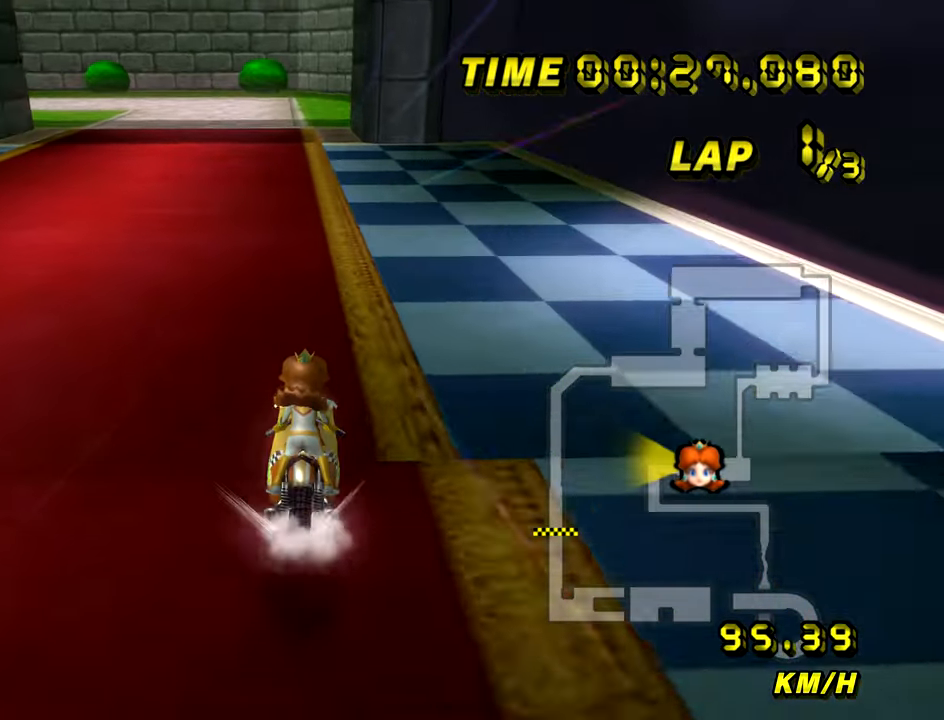
{"buttons": ["A", "L1", "R1"], "left_stick": "left", "events": [[184, "left_stick", "left"], [200, "R1", "down"], [467, "L1", "down"]]}
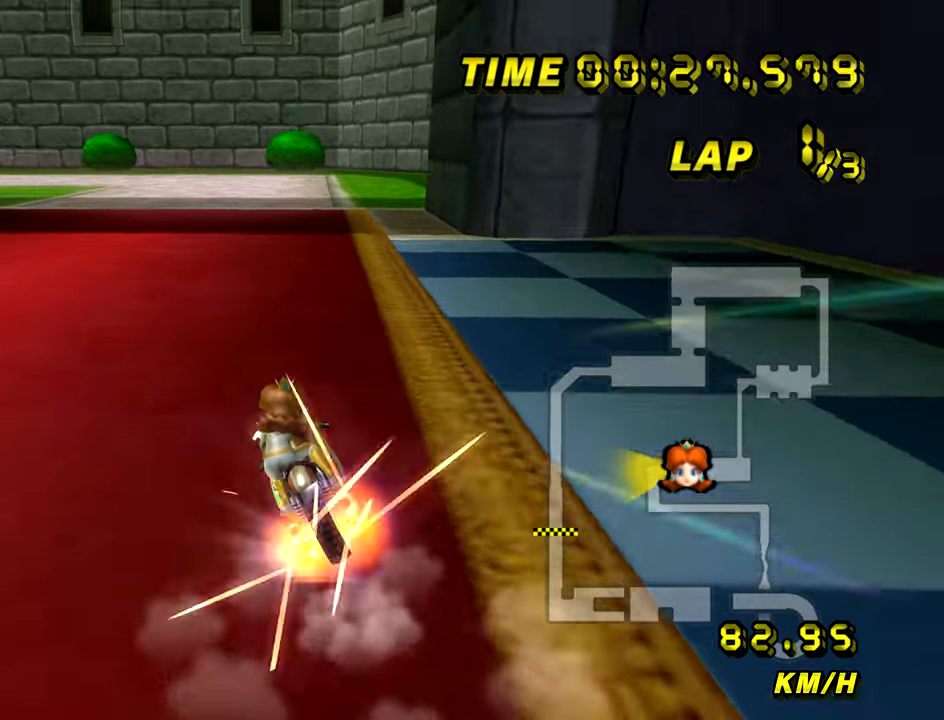
{"buttons": ["A", "R1"], "left_stick": "up-left", "events": [[116, "L1", "up"], [183, "left_stick", "up-left"]]}